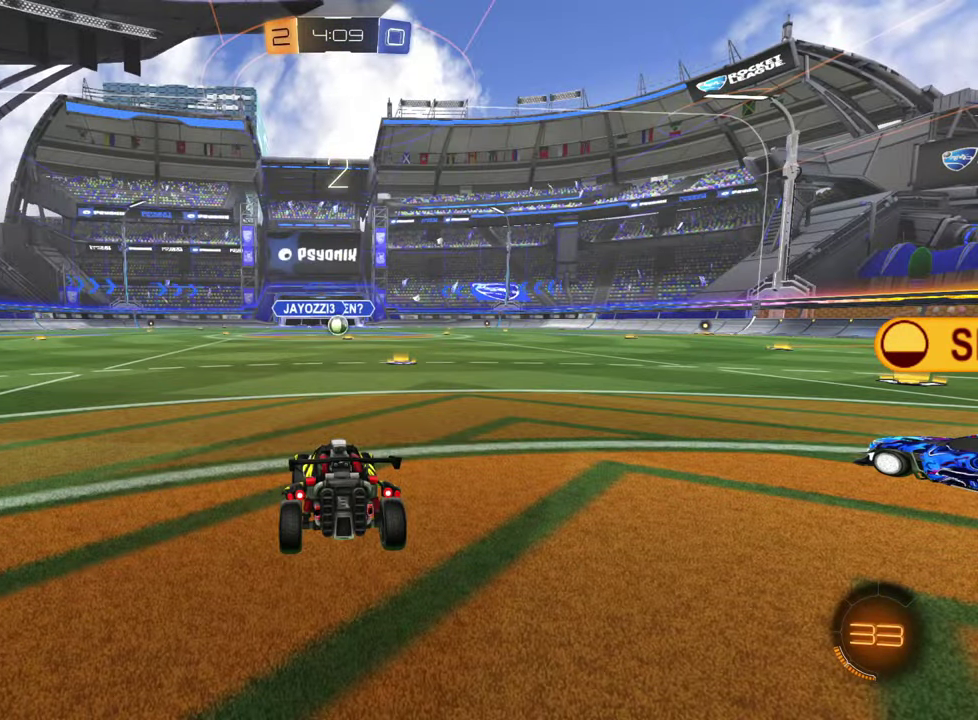
Gameplay with a controller (PlayStation layout); each line is a JSON object with the inputs held at the frame after it. "events" lists button and stick changes between this image and that frame as [ms after this image, input, new state], when the widget could be followed in between. This document gives stick clicks only as held states, not as events. Not read: L1 R1 R3 right_stick.
{"buttons": ["R2"], "left_stick": "center", "events": []}
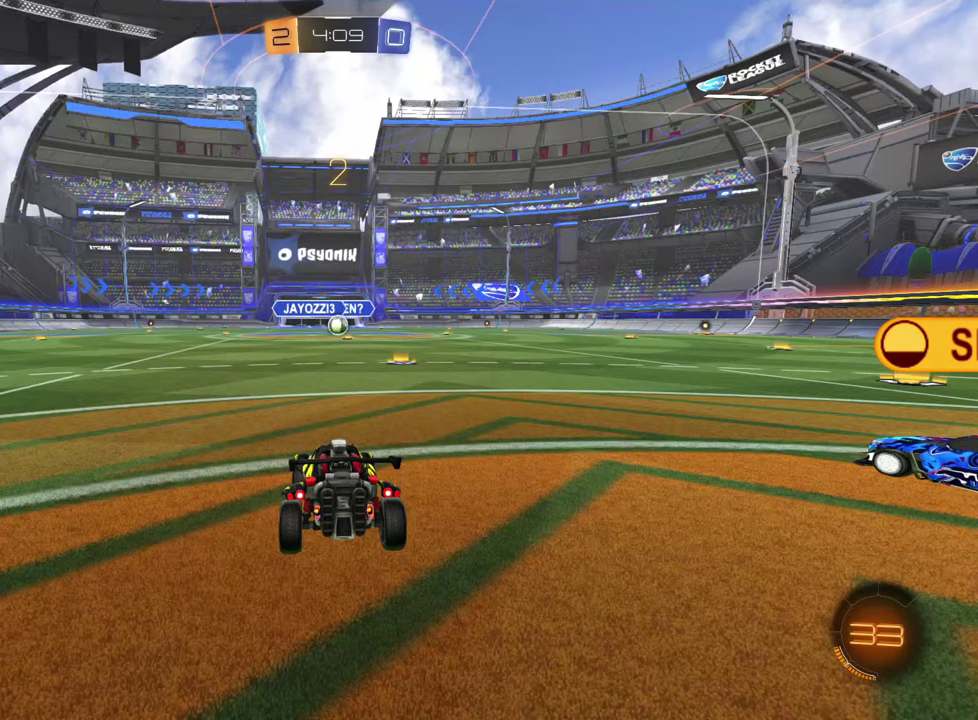
{"buttons": ["R2"], "left_stick": "center", "events": []}
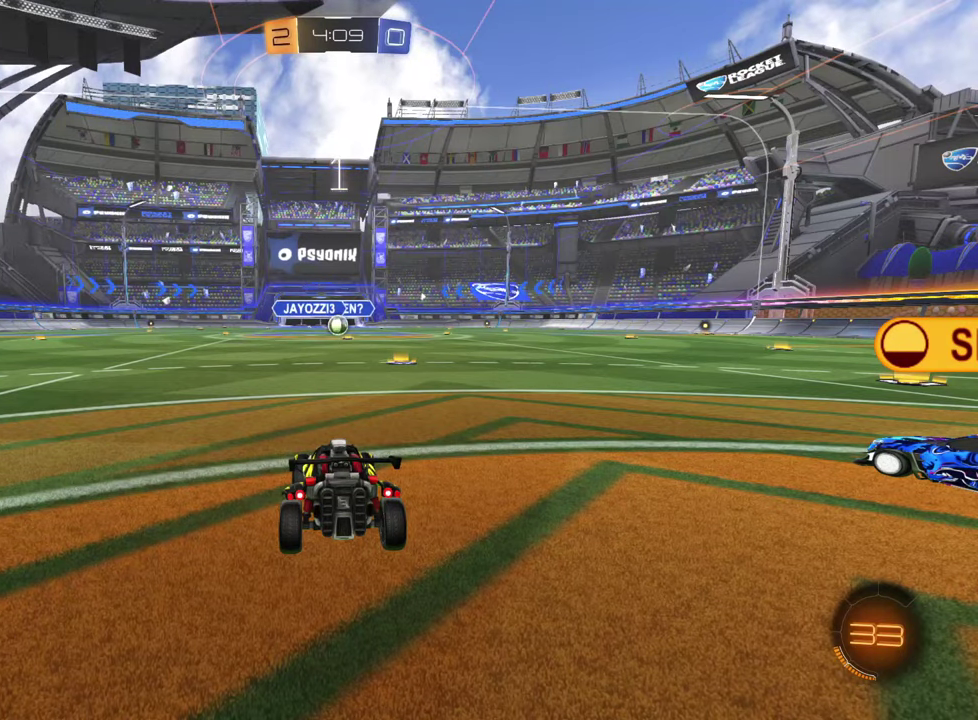
{"buttons": ["R2"], "left_stick": "center", "events": []}
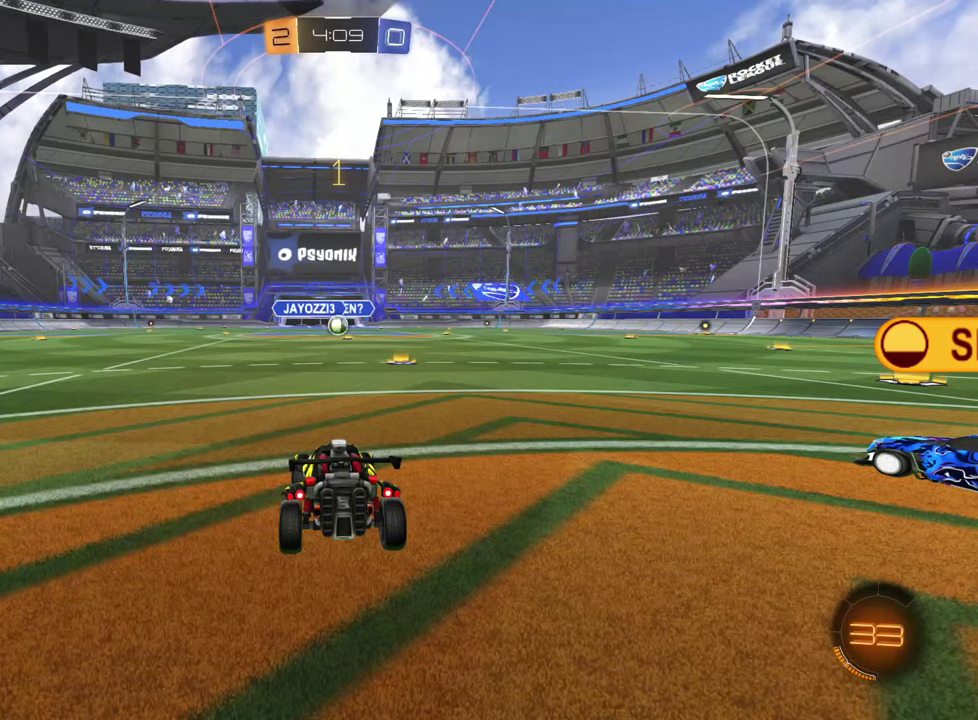
{"buttons": ["R2"], "left_stick": "right", "events": [[434, "left_stick", "right"]]}
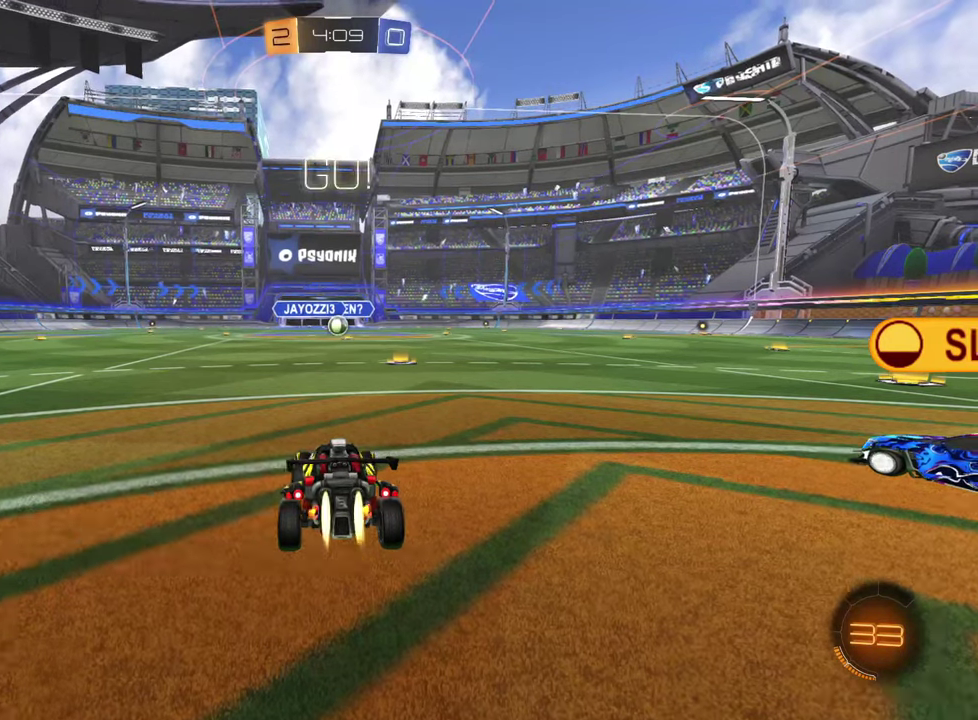
{"buttons": ["R2"], "left_stick": "center", "events": [[50, "left_stick", "center"]]}
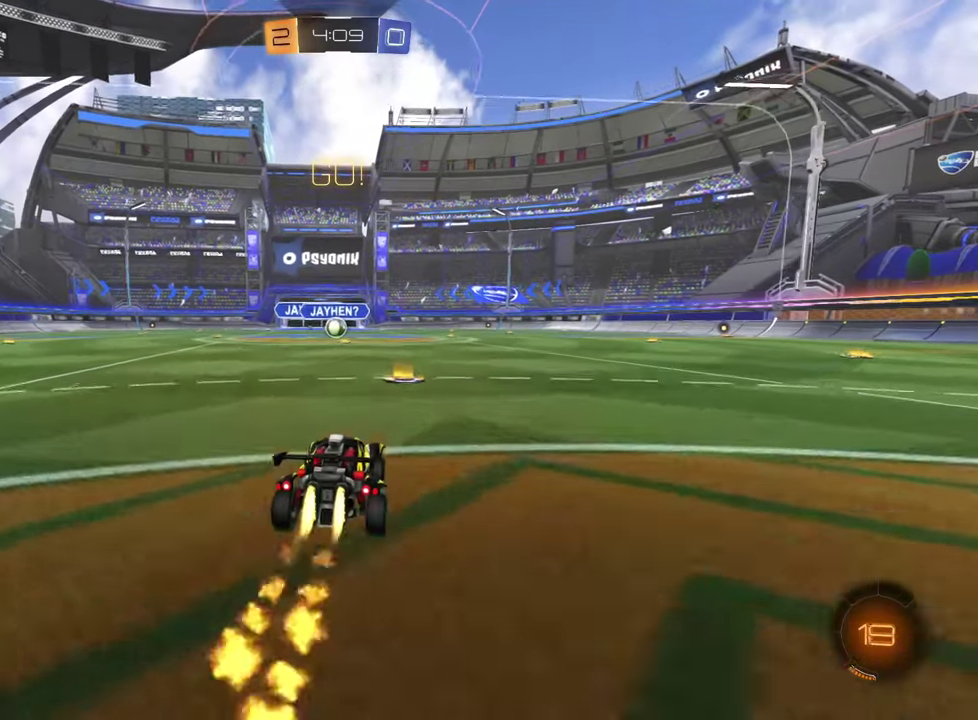
{"buttons": ["R2"], "left_stick": "down-left", "events": [[34, "left_stick", "right"], [100, "CROSS", "down"], [150, "CROSS", "up"], [167, "left_stick", "up-left"], [217, "CROSS", "down"], [250, "left_stick", "down"], [317, "CROSS", "up"], [384, "left_stick", "down-left"]]}
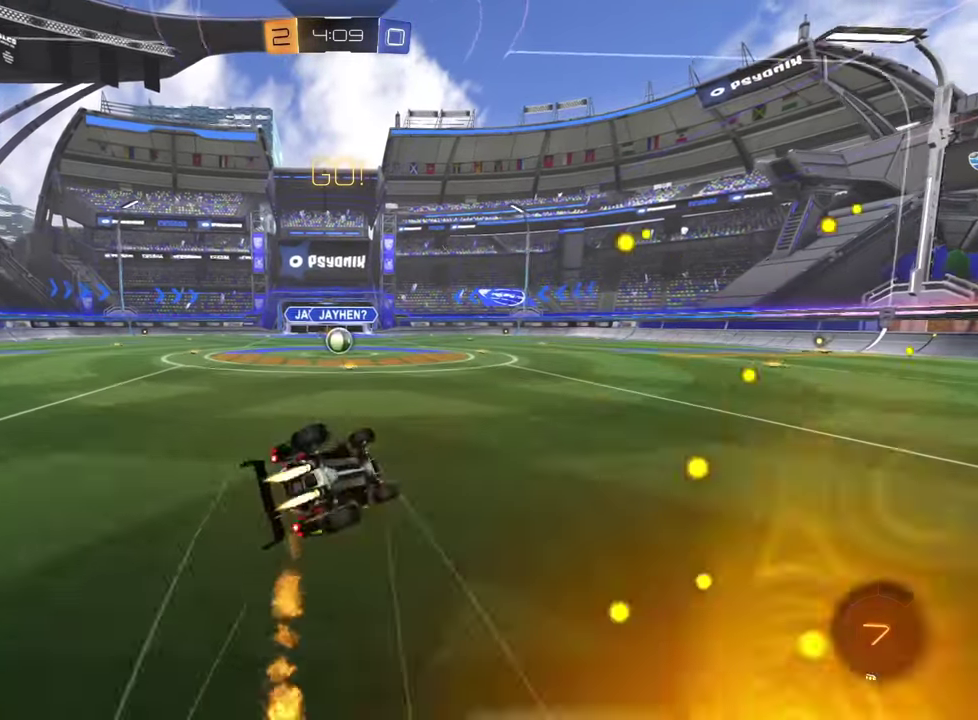
{"buttons": ["R2"], "left_stick": "center", "events": [[483, "left_stick", "center"]]}
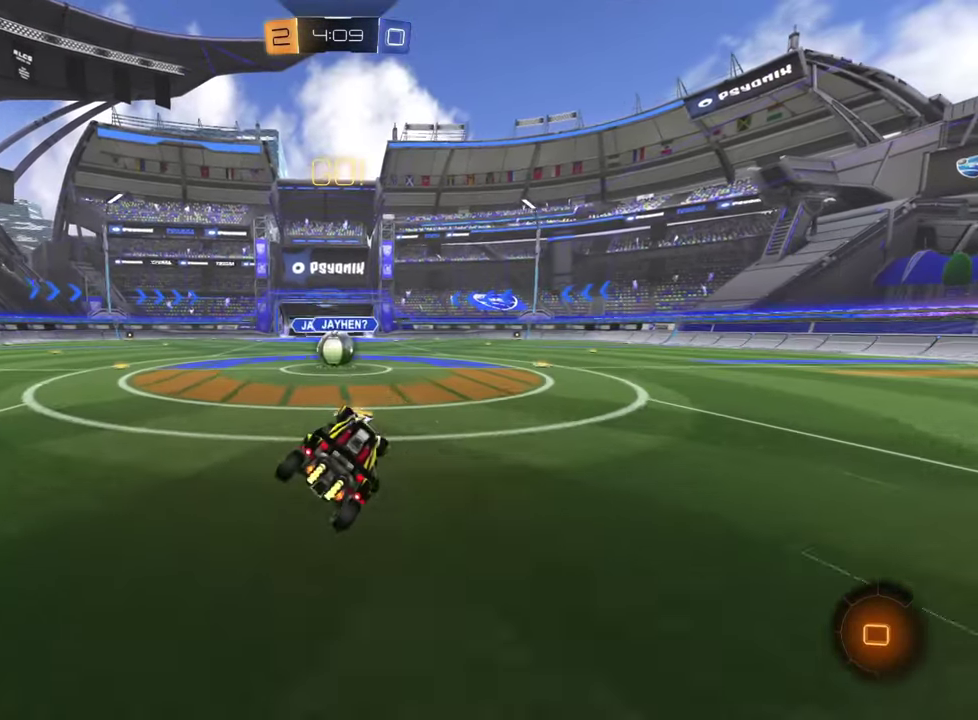
{"buttons": ["CROSS", "R2"], "left_stick": "up", "events": [[117, "left_stick", "down-left"], [217, "left_stick", "center"], [384, "CROSS", "down"], [501, "left_stick", "up"]]}
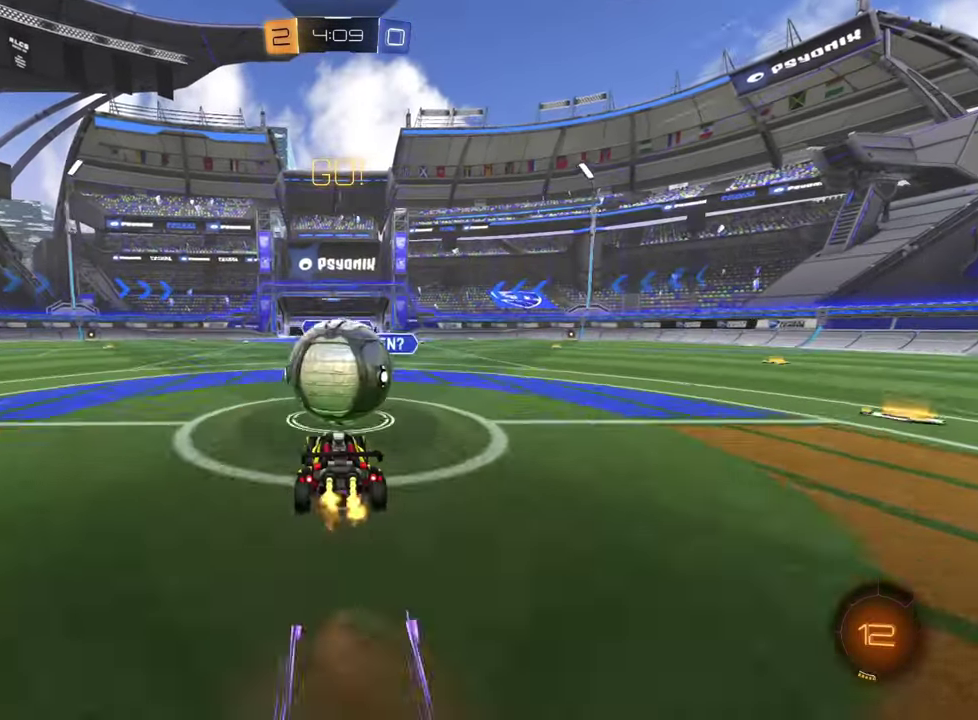
{"buttons": [], "left_stick": "down-right", "events": [[16, "CROSS", "up"], [100, "CROSS", "down"], [133, "left_stick", "center"], [183, "CROSS", "up"], [200, "left_stick", "down"], [250, "CROSS", "down"], [267, "left_stick", "down-right"], [367, "R2", "up"], [400, "CROSS", "up"]]}
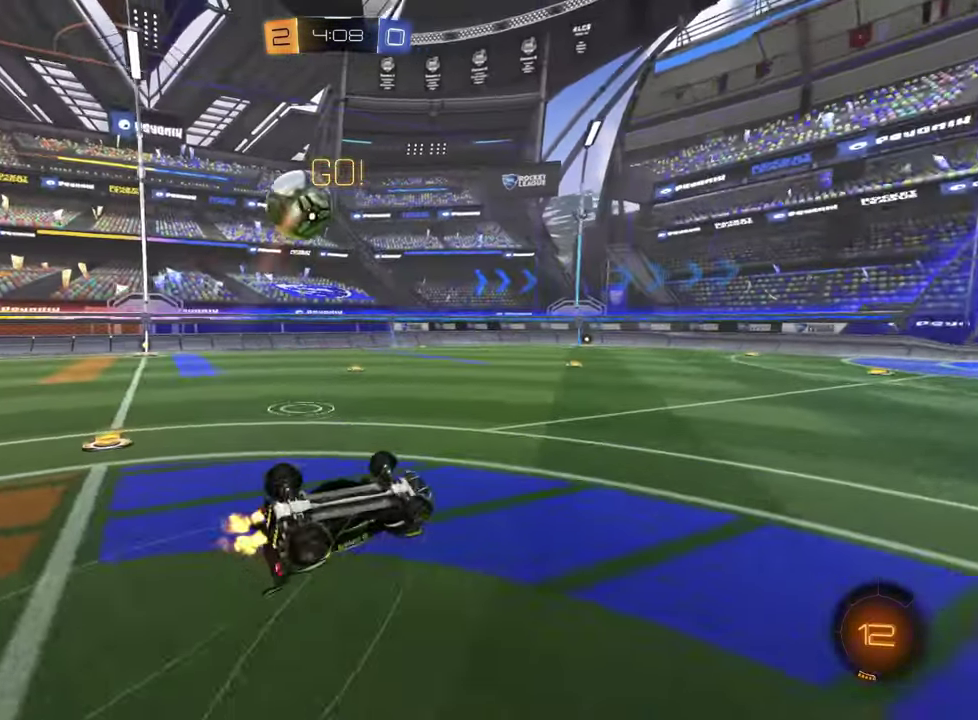
{"buttons": ["R2"], "left_stick": "center", "events": [[134, "left_stick", "up-right"], [184, "left_stick", "down-left"], [300, "left_stick", "center"], [401, "R2", "down"]]}
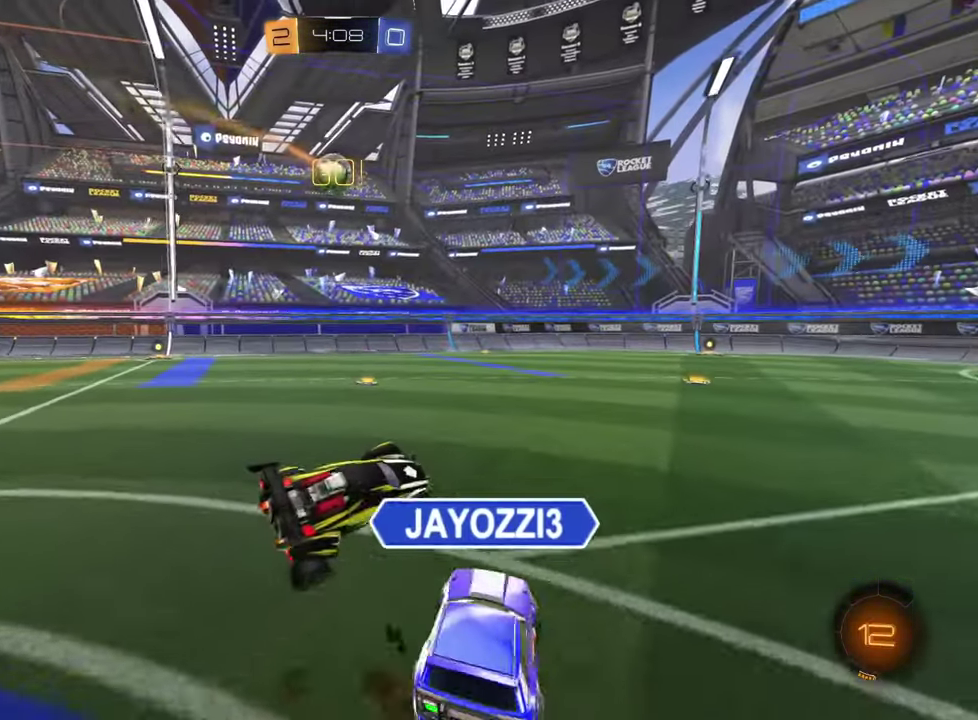
{"buttons": ["R2"], "left_stick": "right", "events": [[334, "left_stick", "right"]]}
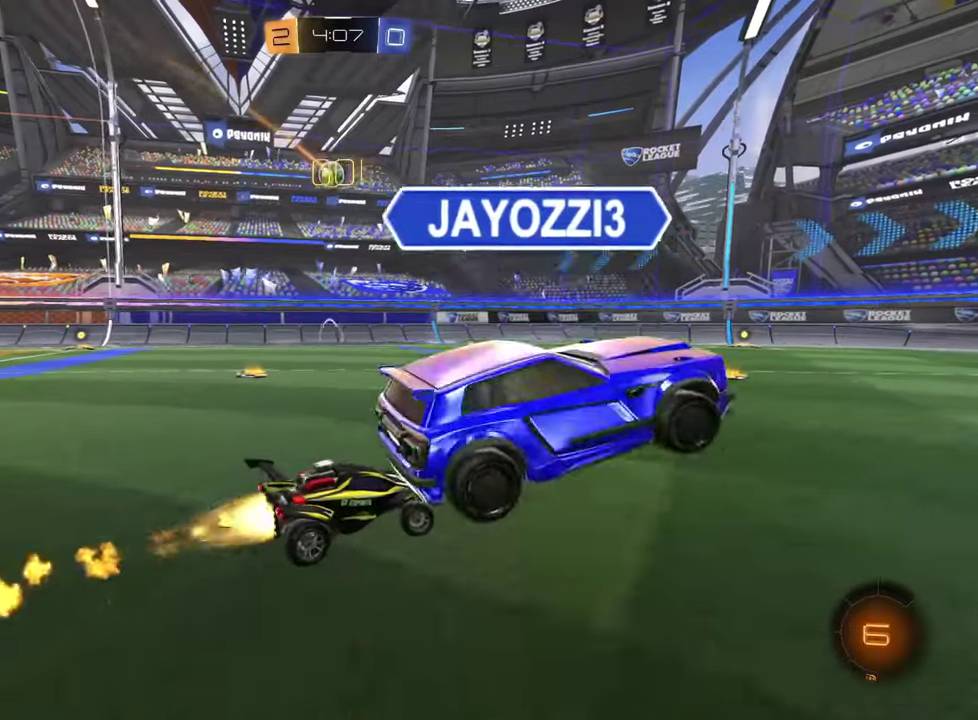
{"buttons": ["R2"], "left_stick": "right", "events": [[200, "left_stick", "center"], [333, "left_stick", "right"]]}
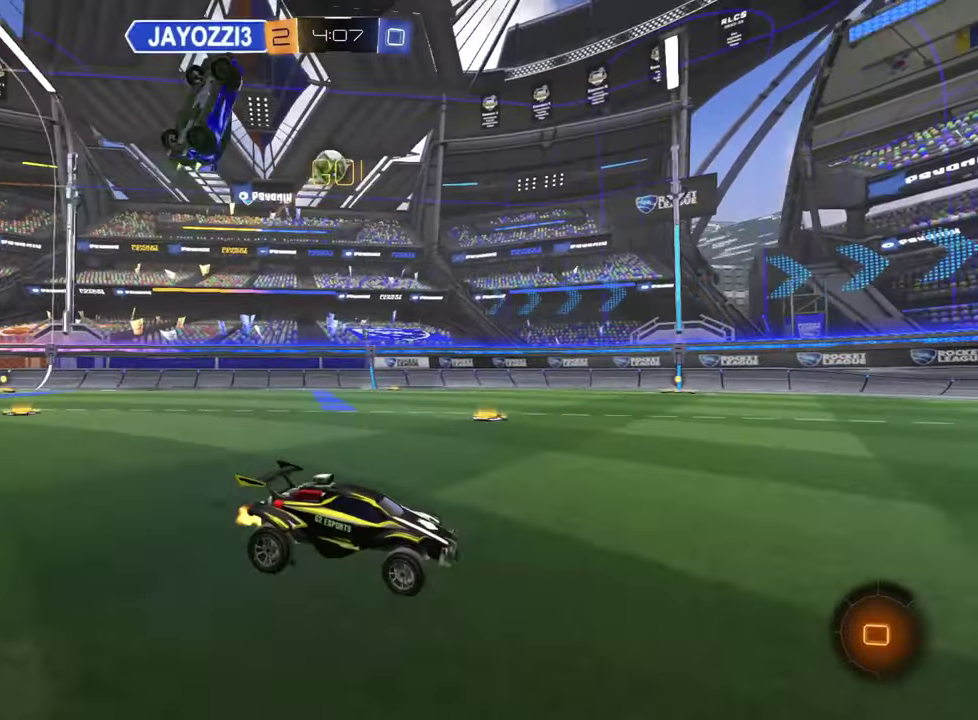
{"buttons": ["R2"], "left_stick": "up", "events": [[334, "left_stick", "center"], [384, "left_stick", "up-left"], [400, "CROSS", "down"], [434, "left_stick", "up"], [501, "CROSS", "up"]]}
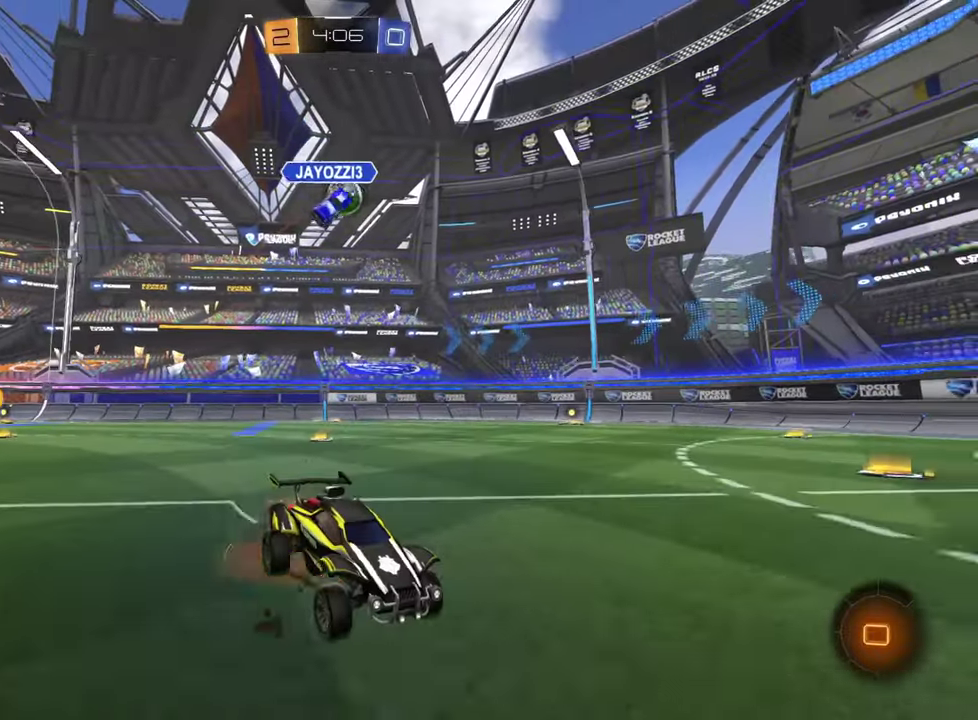
{"buttons": [], "left_stick": "center", "events": [[66, "CROSS", "down"], [150, "CROSS", "up"], [166, "left_stick", "center"], [216, "CROSS", "down"], [333, "R2", "up"], [367, "CROSS", "up"]]}
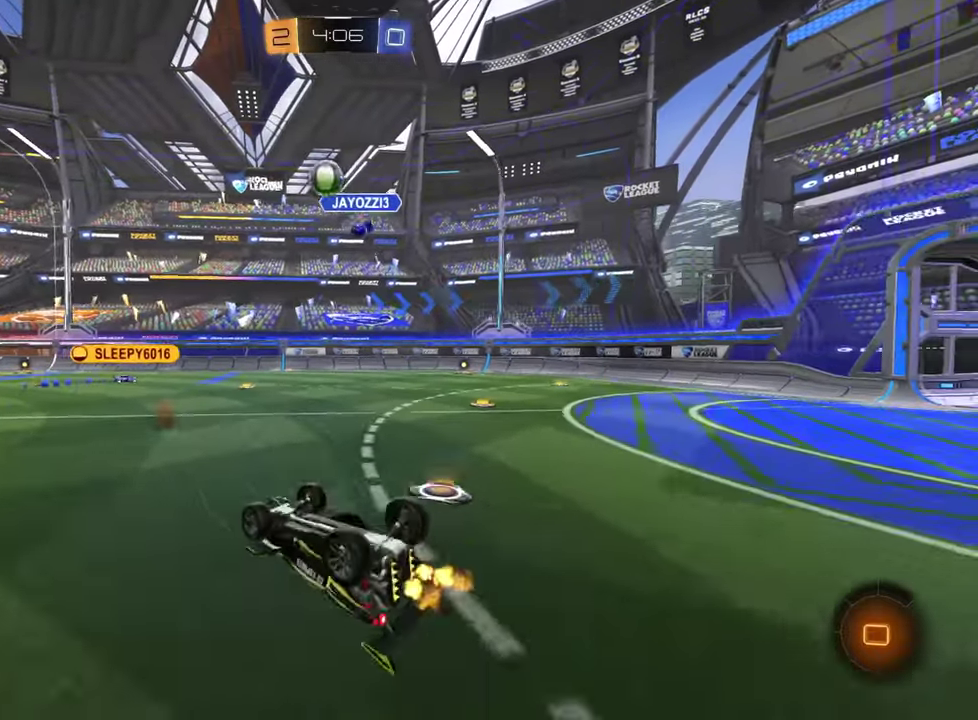
{"buttons": ["R2"], "left_stick": "right", "events": [[434, "R2", "down"], [467, "left_stick", "right"]]}
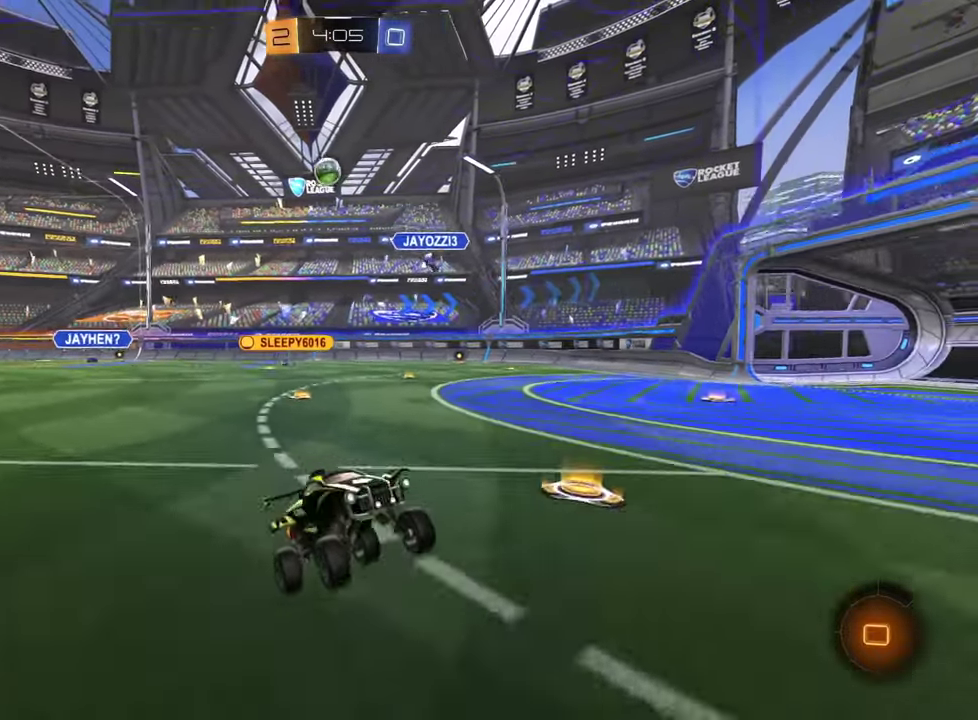
{"buttons": ["R2"], "left_stick": "right", "events": []}
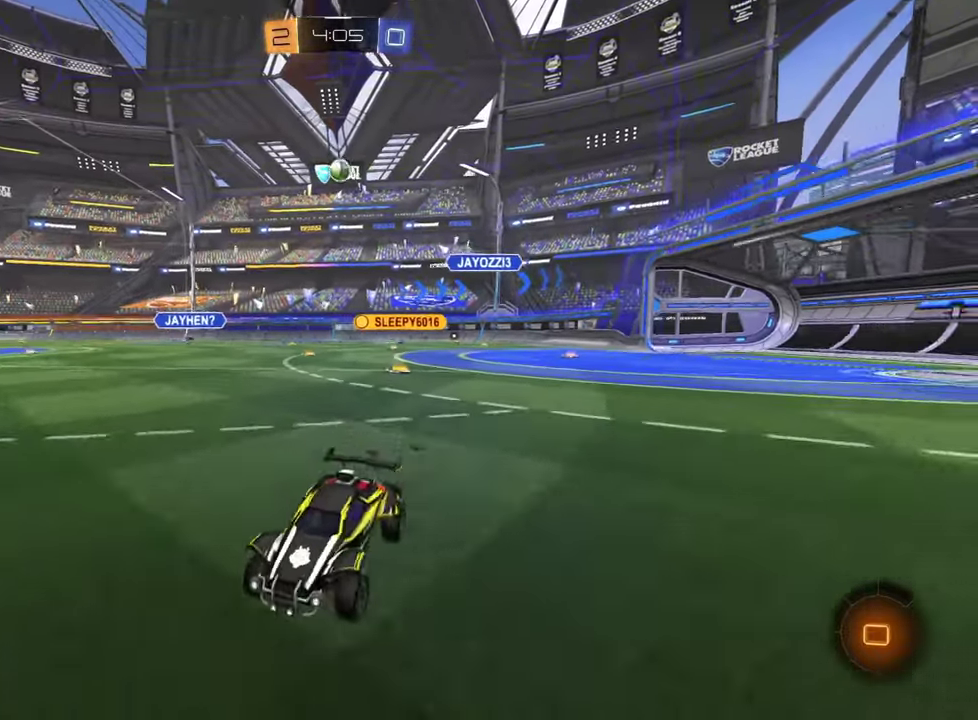
{"buttons": ["R2"], "left_stick": "center", "events": [[33, "TRIANGLE", "down"], [100, "TRIANGLE", "up"], [350, "left_stick", "center"], [400, "left_stick", "right"], [467, "left_stick", "center"]]}
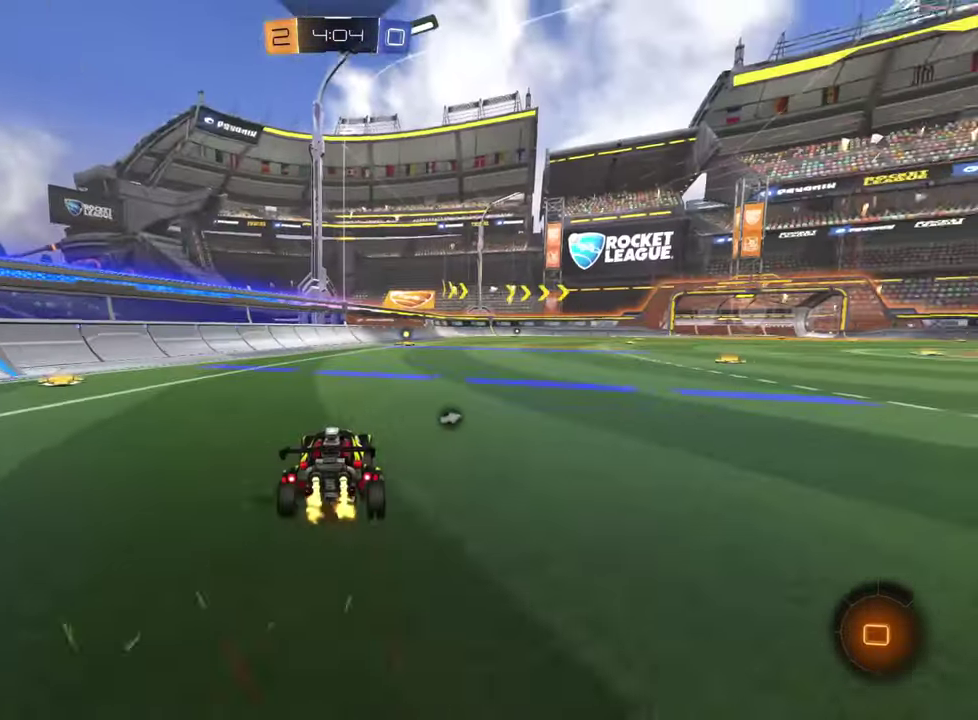
{"buttons": ["R2"], "left_stick": "center", "events": [[266, "TRIANGLE", "down"], [350, "TRIANGLE", "up"]]}
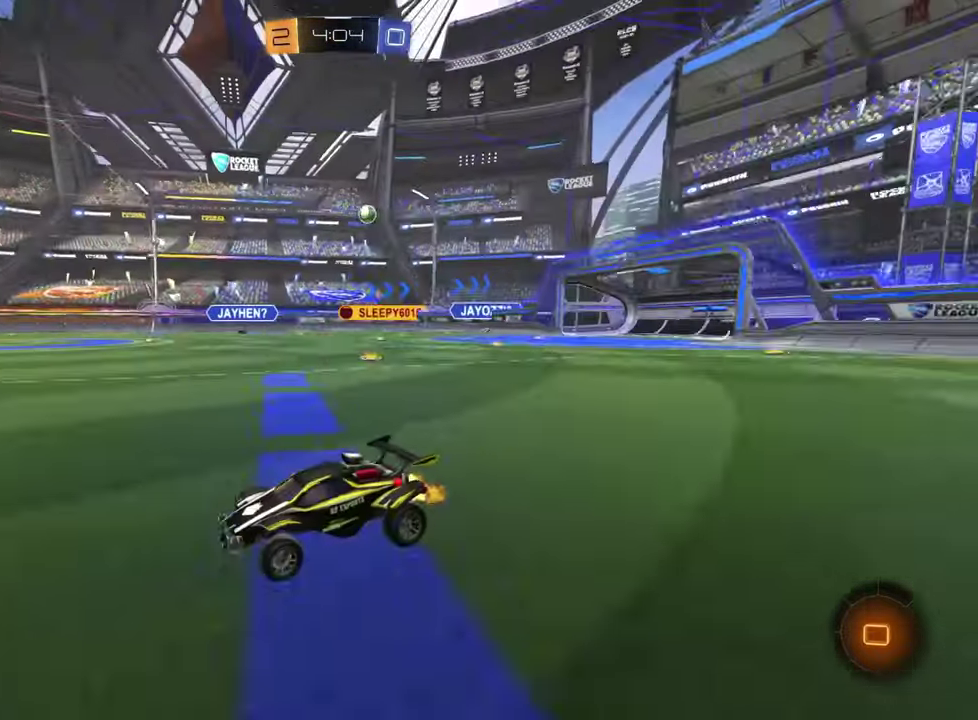
{"buttons": ["R2"], "left_stick": "center", "events": []}
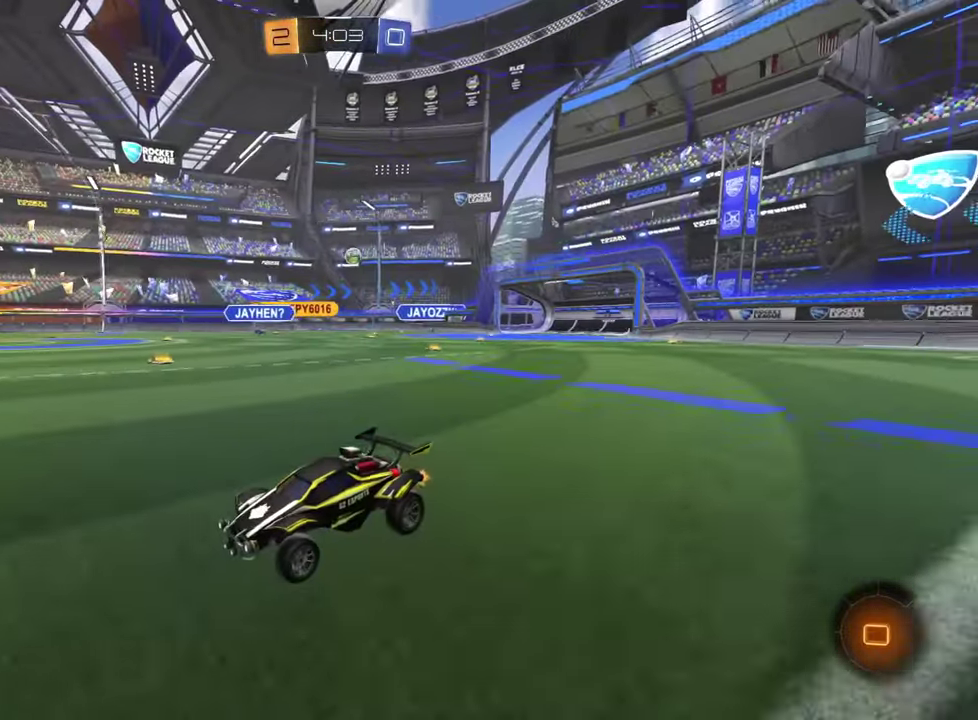
{"buttons": ["R2"], "left_stick": "center", "events": [[317, "SQUARE", "down"], [400, "SQUARE", "up"]]}
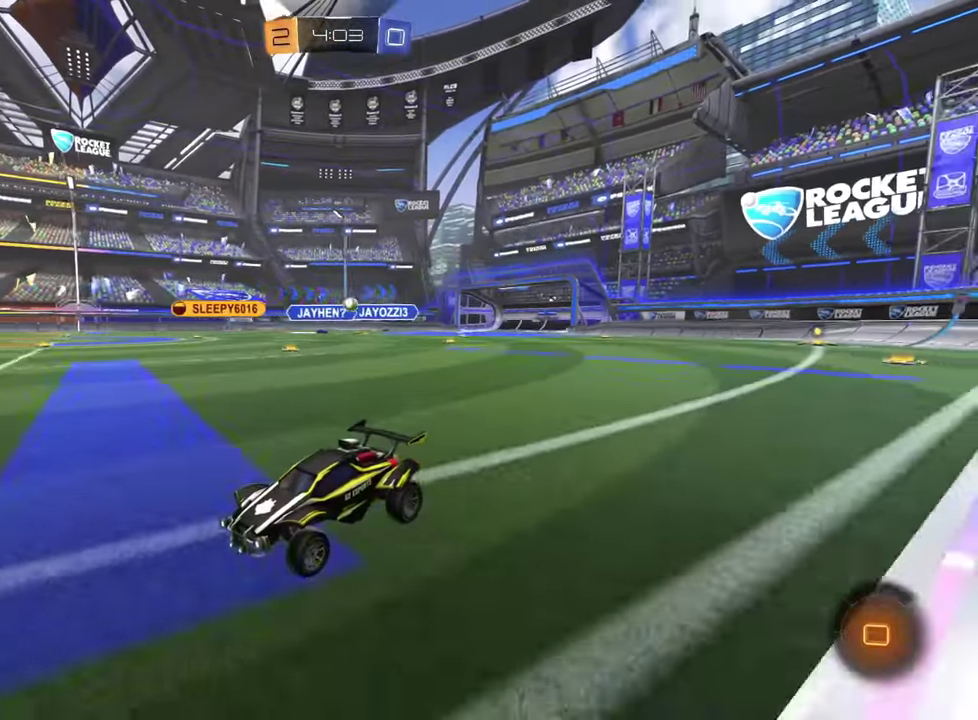
{"buttons": ["SQUARE", "R2"], "left_stick": "right", "events": [[17, "SQUARE", "down"], [67, "left_stick", "right"], [117, "SQUARE", "up"], [217, "SQUARE", "down"], [284, "SQUARE", "up"], [434, "SQUARE", "down"]]}
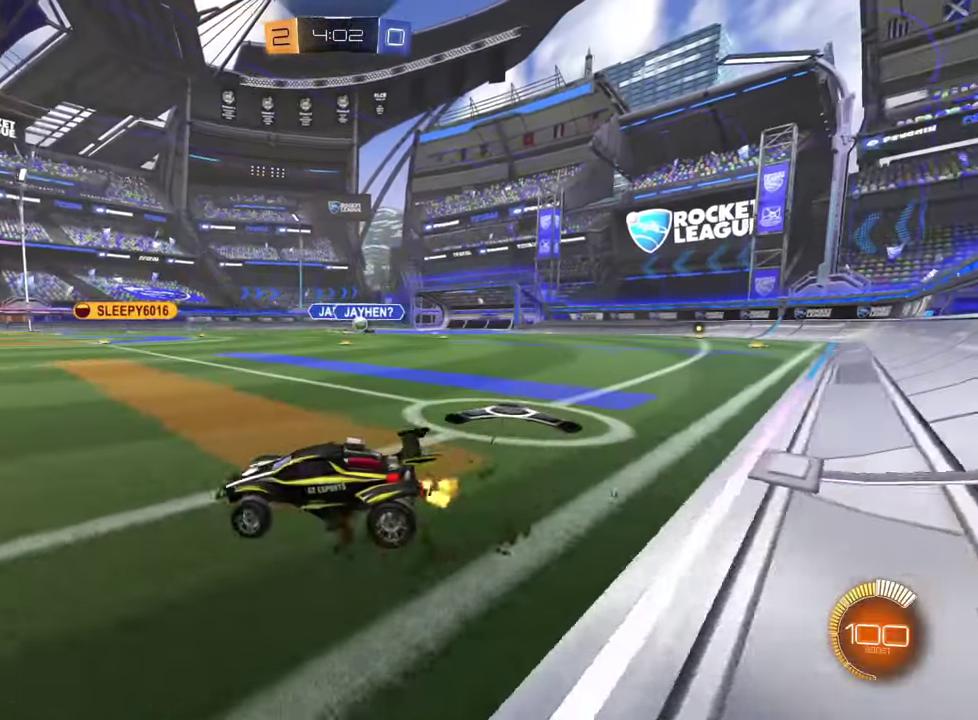
{"buttons": ["R2"], "left_stick": "right", "events": [[16, "SQUARE", "up"]]}
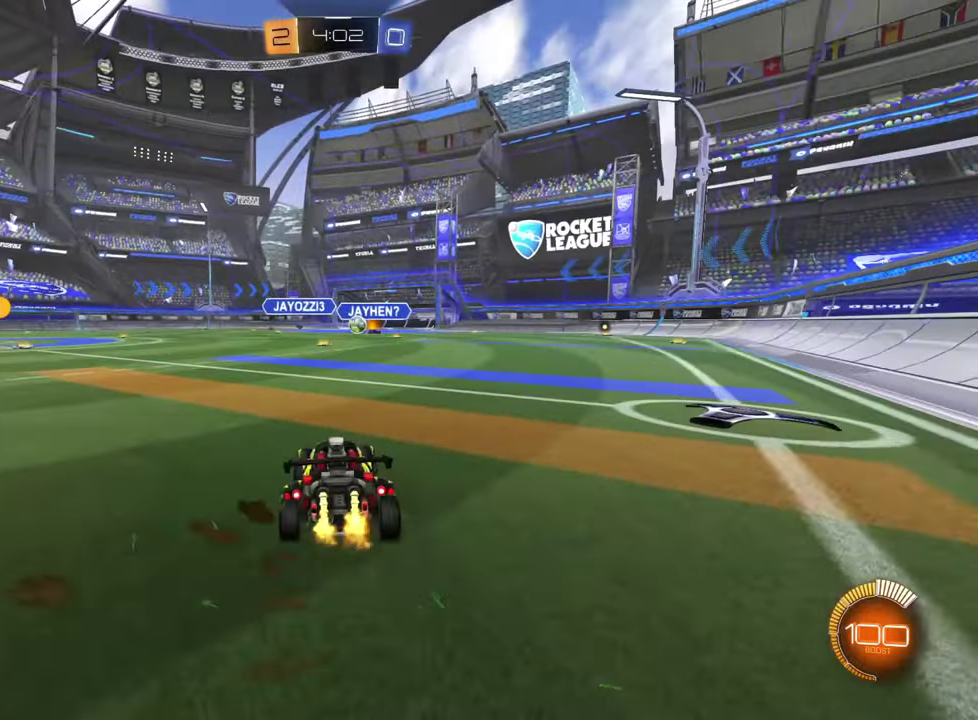
{"buttons": ["R2"], "left_stick": "center", "events": [[184, "left_stick", "center"]]}
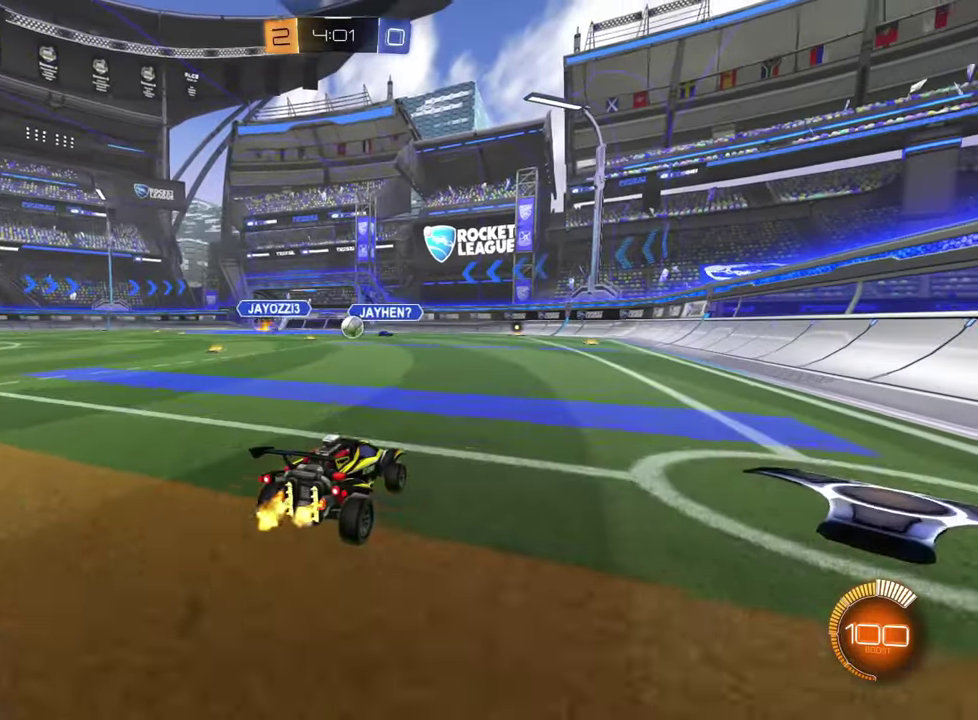
{"buttons": ["R2"], "left_stick": "left", "events": [[267, "R2", "up"], [284, "L2", "down"], [334, "left_stick", "left"], [417, "L2", "up"], [434, "R2", "down"]]}
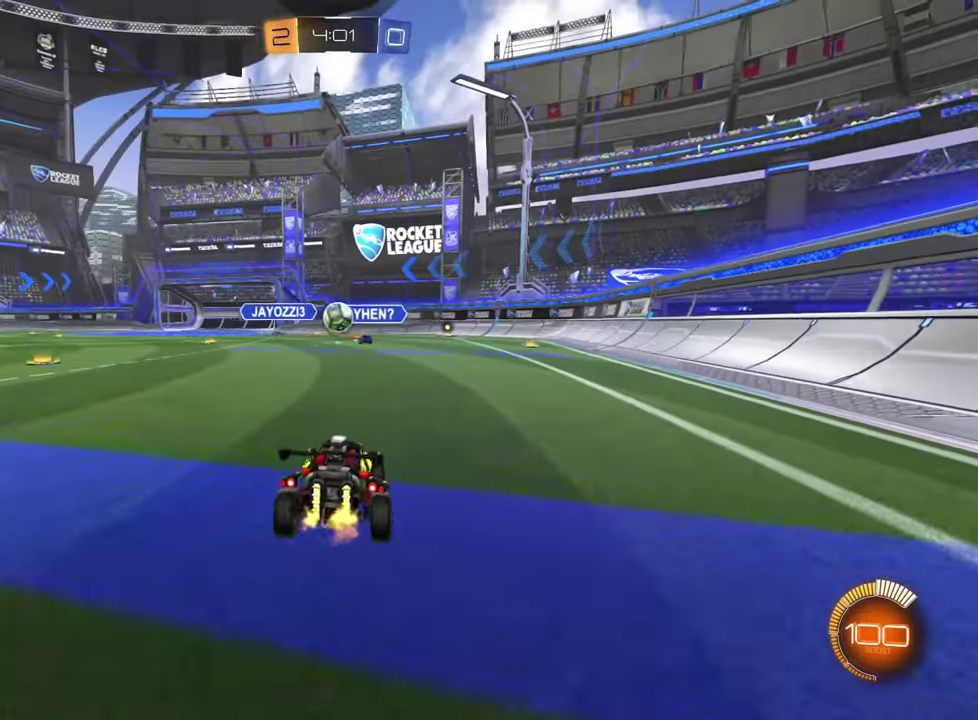
{"buttons": ["CROSS", "R2"], "left_stick": "center", "events": [[17, "left_stick", "center"], [84, "left_stick", "left"], [284, "left_stick", "down"], [317, "CROSS", "down"], [351, "left_stick", "down-right"], [501, "left_stick", "center"]]}
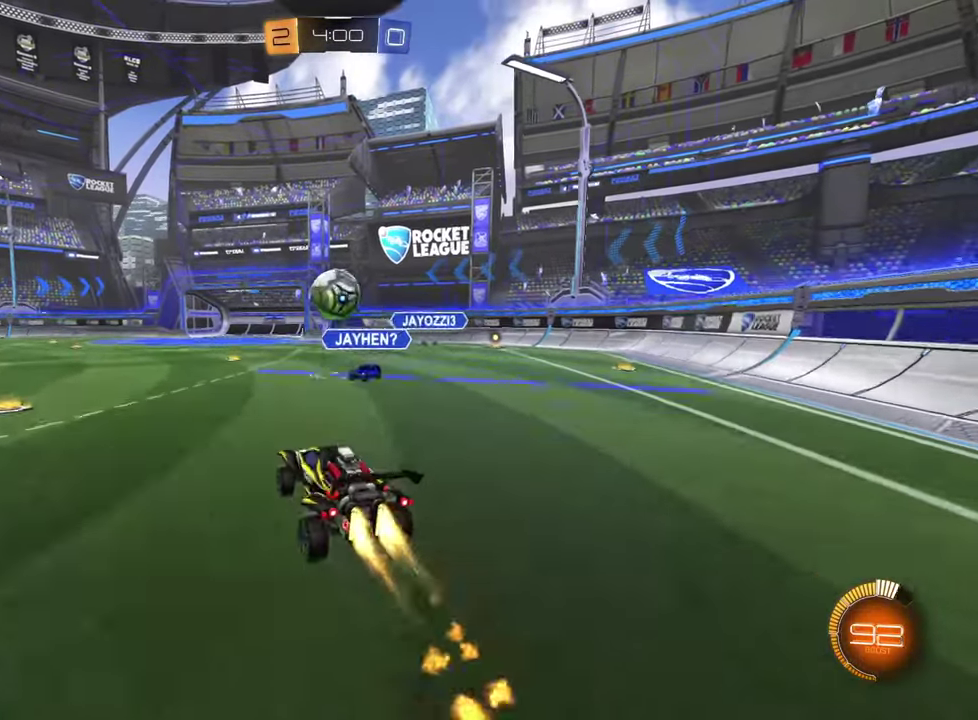
{"buttons": ["CROSS", "R2"], "left_stick": "up", "events": [[133, "CROSS", "up"], [317, "left_stick", "up-right"], [384, "CROSS", "down"], [400, "left_stick", "up"]]}
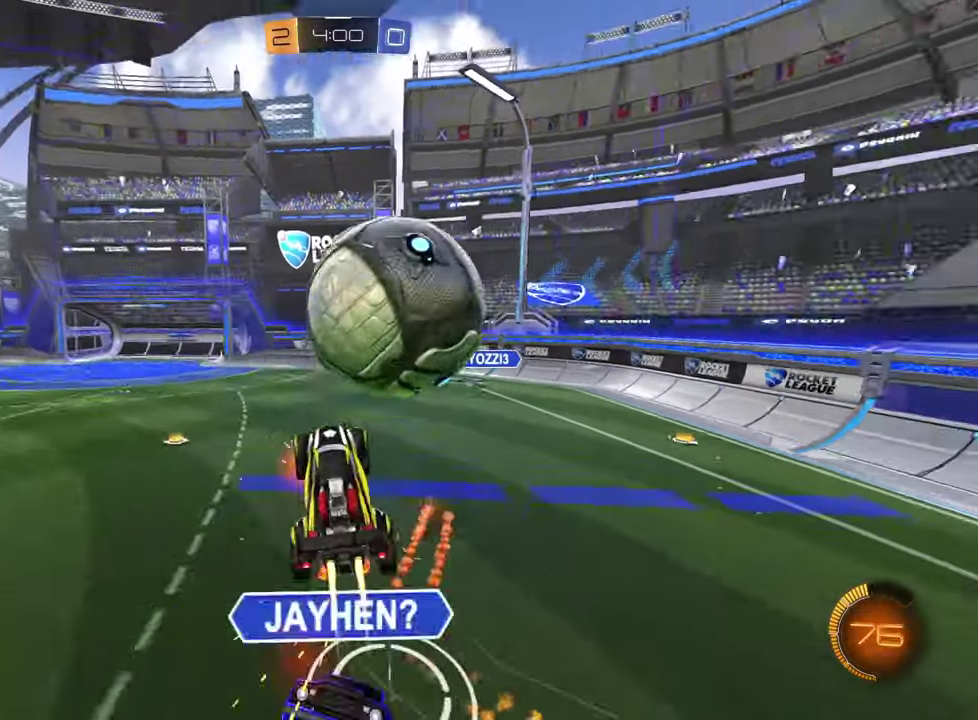
{"buttons": [], "left_stick": "down-right", "events": [[17, "left_stick", "up-right"], [84, "left_stick", "down-right"], [184, "left_stick", "down"], [234, "CROSS", "up"], [234, "R2", "up"], [401, "left_stick", "down-right"]]}
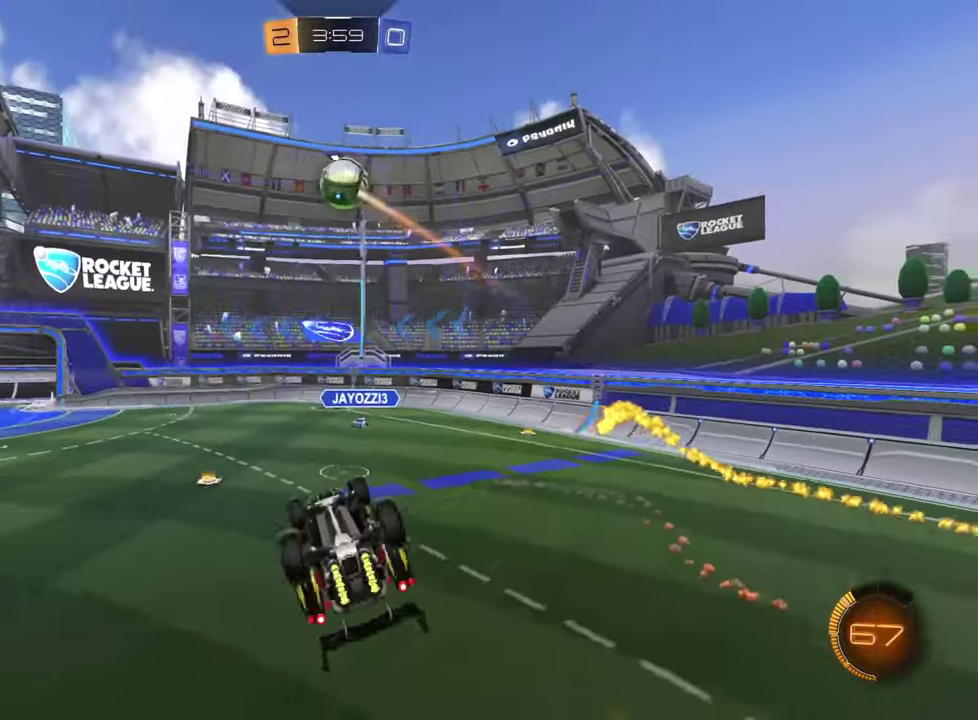
{"buttons": [], "left_stick": "down-left", "events": [[33, "TRIANGLE", "down"], [83, "left_stick", "up-right"], [100, "TRIANGLE", "up"], [167, "left_stick", "up"], [284, "left_stick", "up-left"], [350, "left_stick", "left"], [500, "left_stick", "down-left"]]}
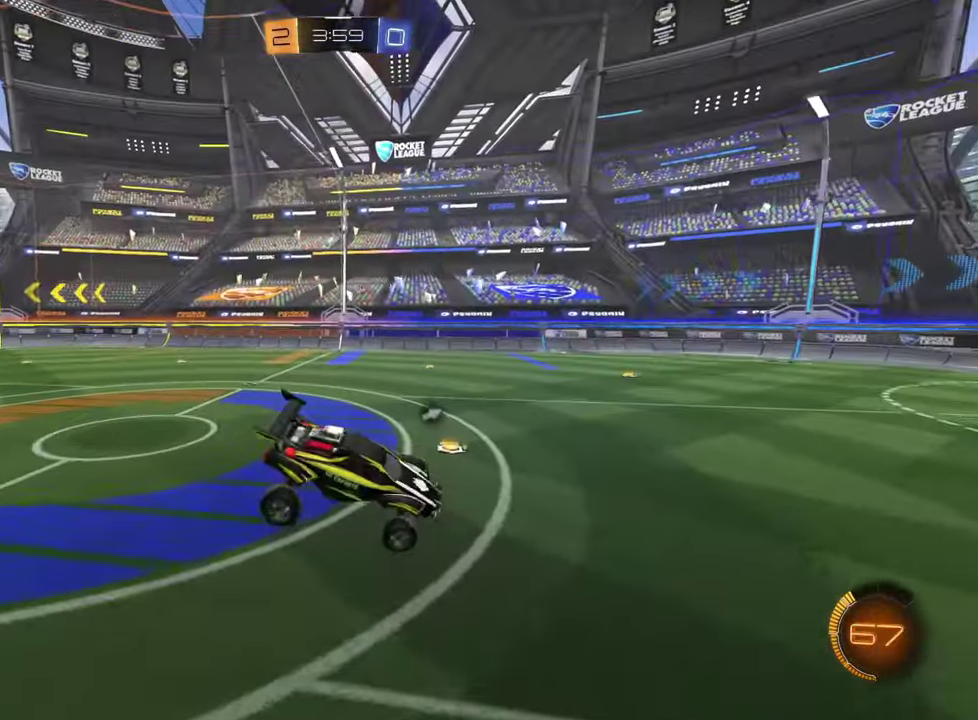
{"buttons": ["R2"], "left_stick": "up-right", "events": [[151, "left_stick", "center"], [167, "R2", "down"], [201, "left_stick", "right"], [234, "TRIANGLE", "down"], [334, "TRIANGLE", "up"], [501, "left_stick", "up-right"]]}
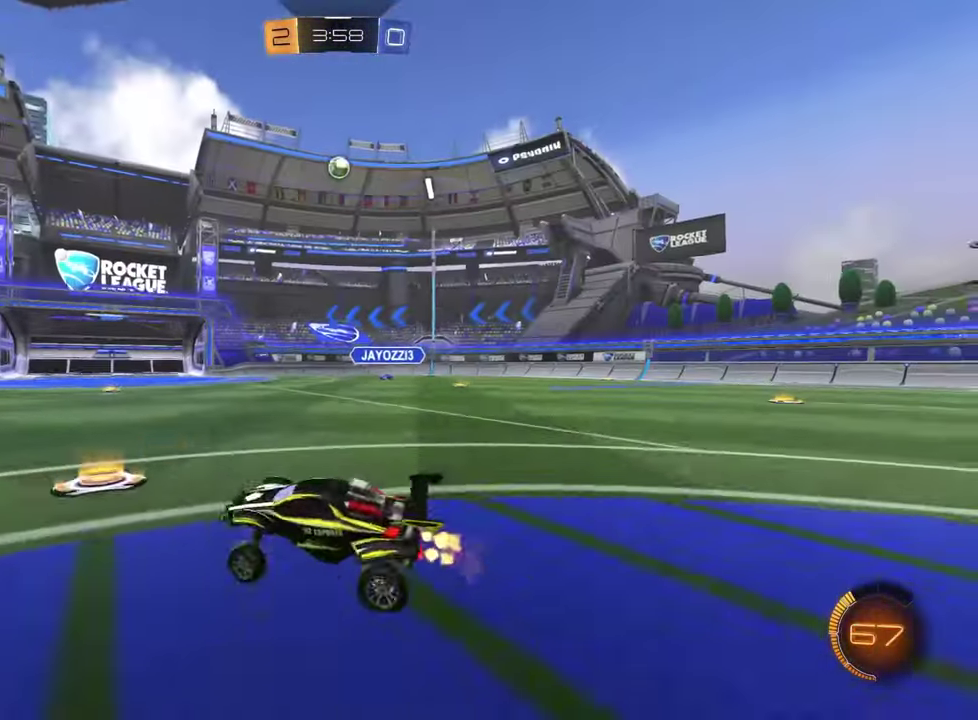
{"buttons": ["R2"], "left_stick": "right", "events": [[83, "left_stick", "left"], [434, "left_stick", "center"], [500, "left_stick", "right"]]}
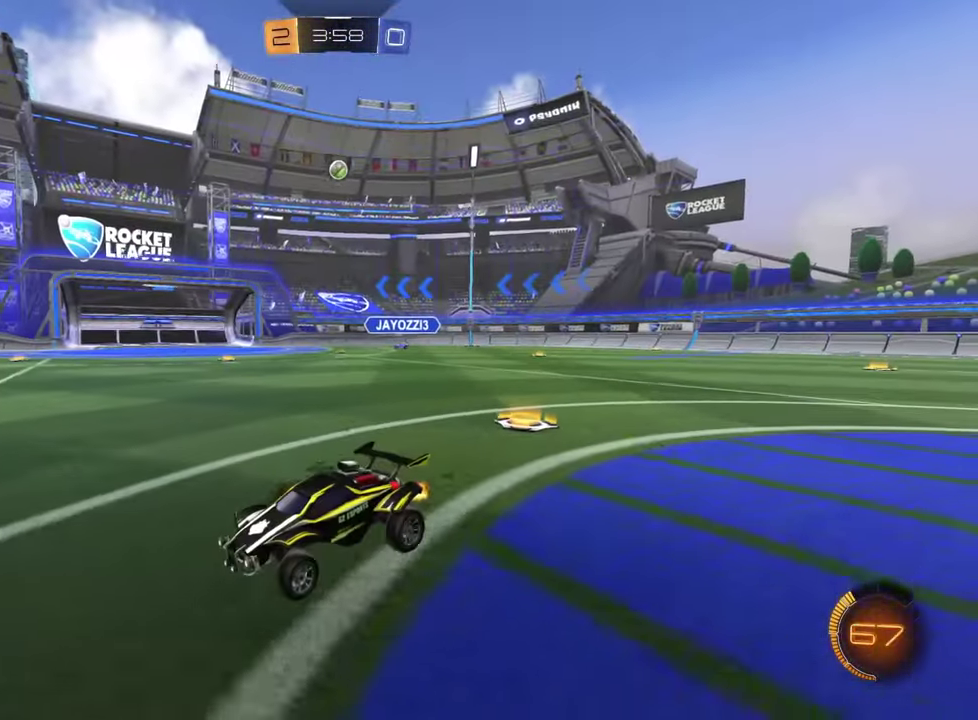
{"buttons": ["SQUARE", "R2"], "left_stick": "right", "events": [[201, "SQUARE", "down"], [301, "SQUARE", "up"], [301, "left_stick", "center"], [401, "left_stick", "right"], [468, "SQUARE", "down"]]}